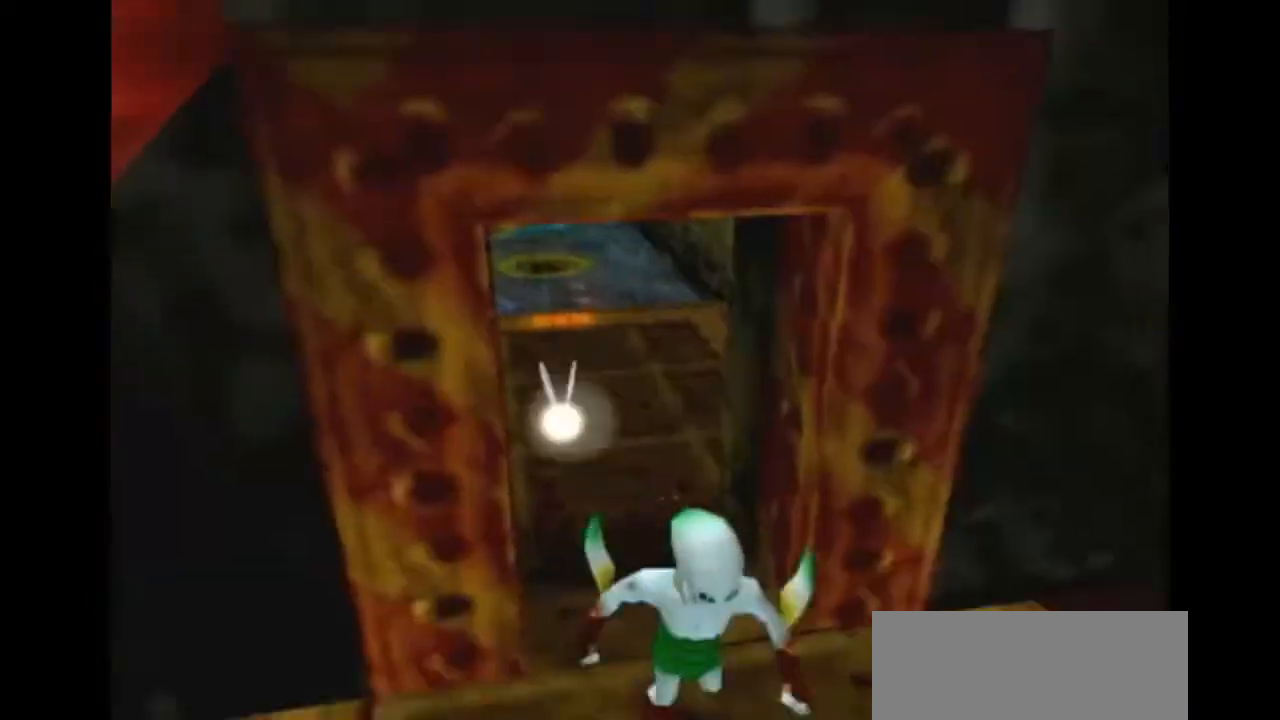
Gameplay with a controller (Nintendo layout); each line is a JSON object with the inputs held at the frame after it. "events" lists button and stick changes between this image and that frame as [ms after this image, input, new state], when the widget could be followed in between. Not read: L3 R3.
{"buttons": [], "left_stick": "up", "right_stick": "center", "events": [[100, "B", "up"], [500, "left_stick", "up"]]}
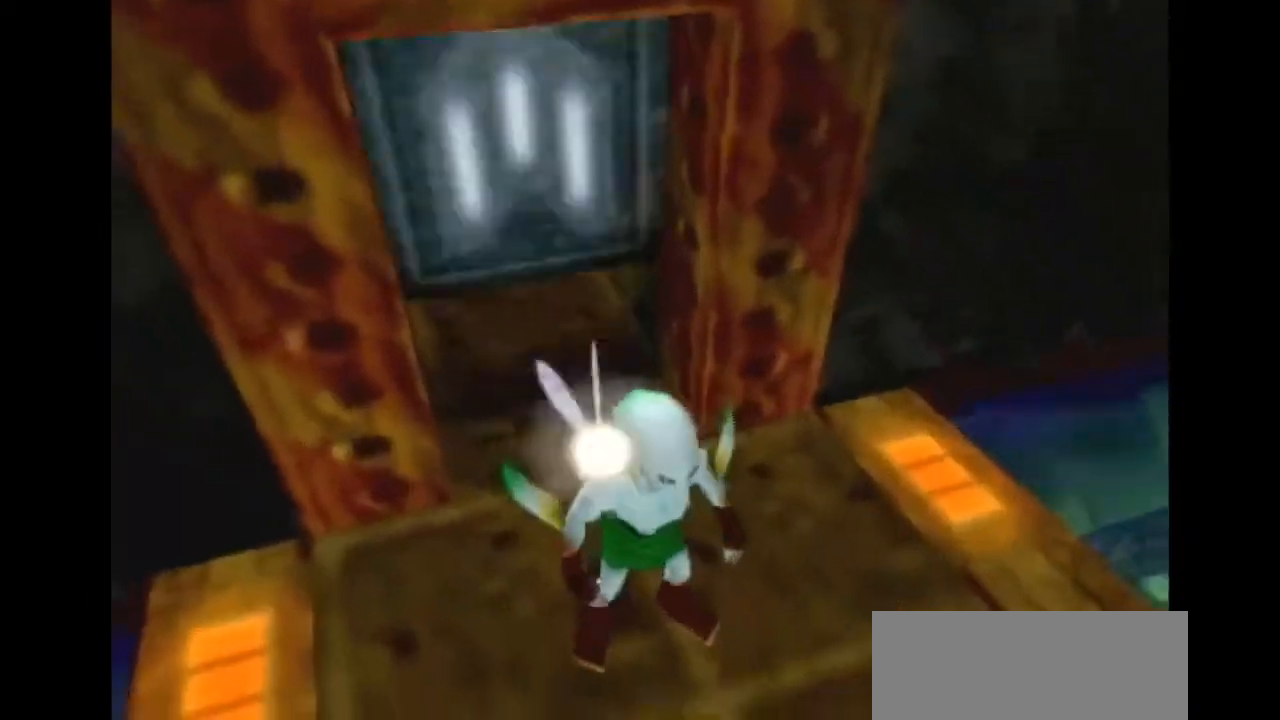
{"buttons": [], "left_stick": "up", "right_stick": "center", "events": []}
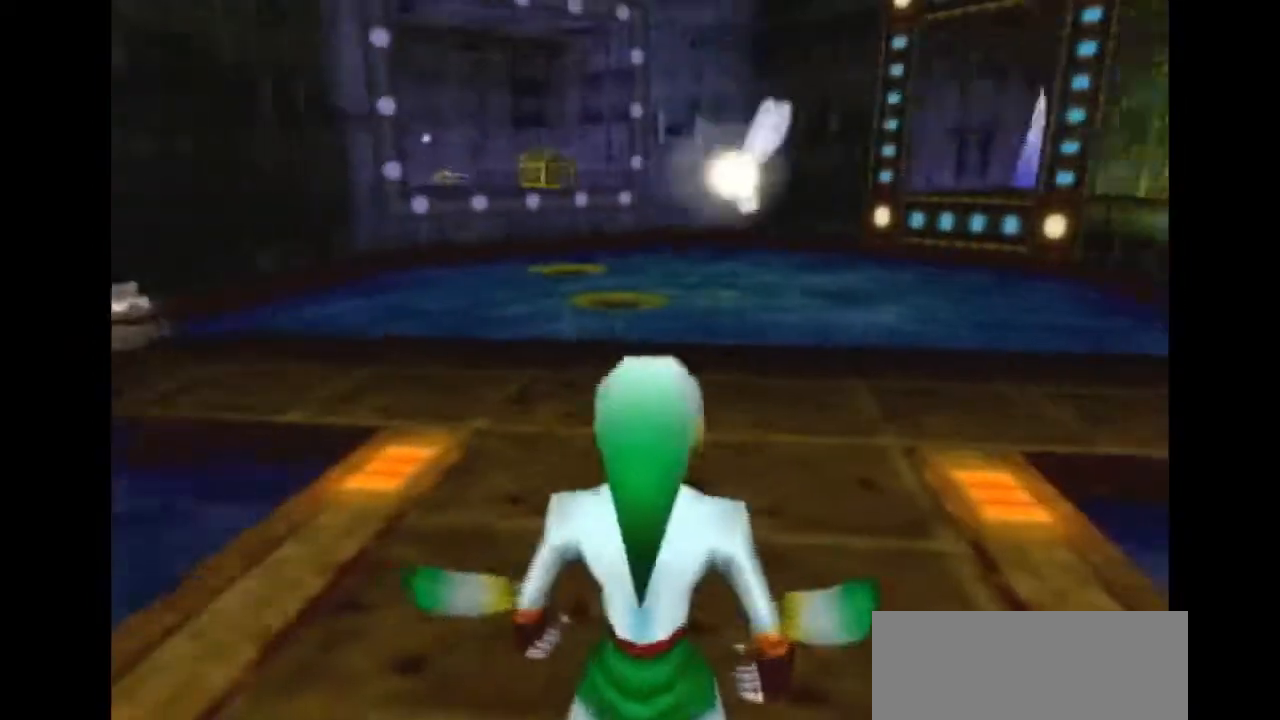
{"buttons": [], "left_stick": "up-right", "right_stick": "center", "events": [[433, "left_stick", "up-right"]]}
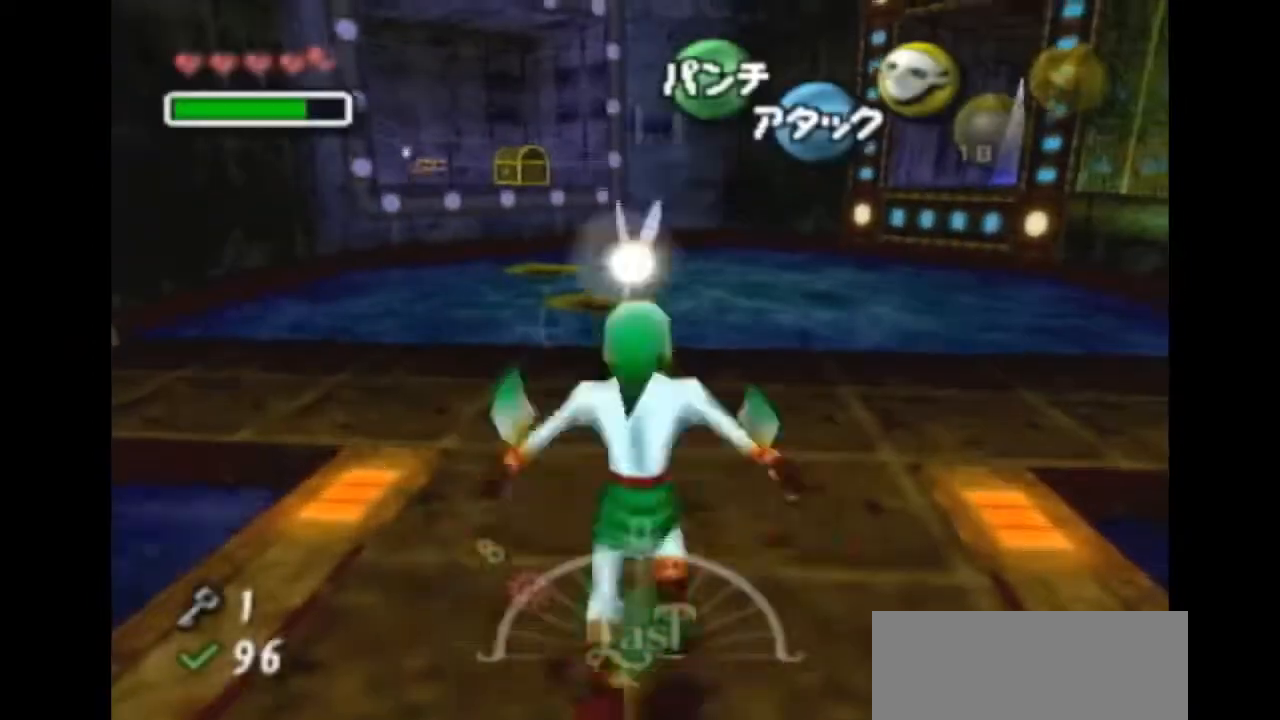
{"buttons": [], "left_stick": "up", "right_stick": "center", "events": [[400, "left_stick", "up"]]}
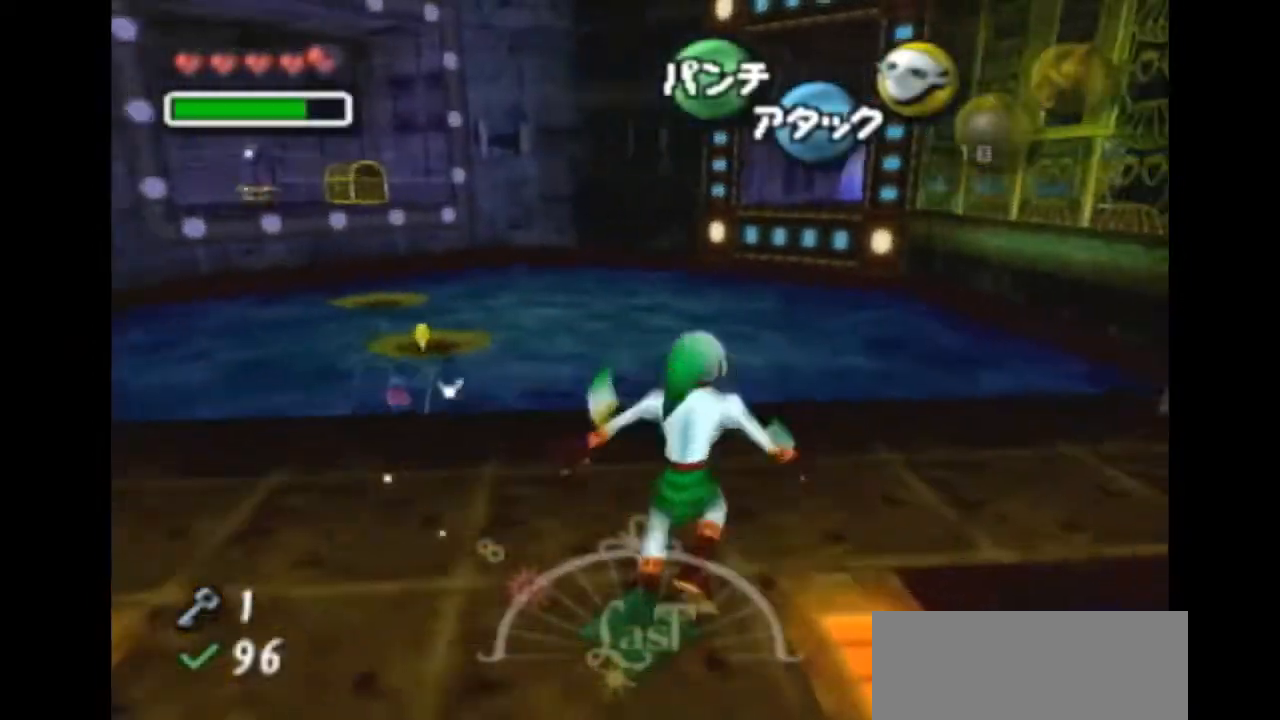
{"buttons": ["A"], "left_stick": "up-right", "right_stick": "center", "events": [[100, "A", "down"], [400, "left_stick", "up-right"]]}
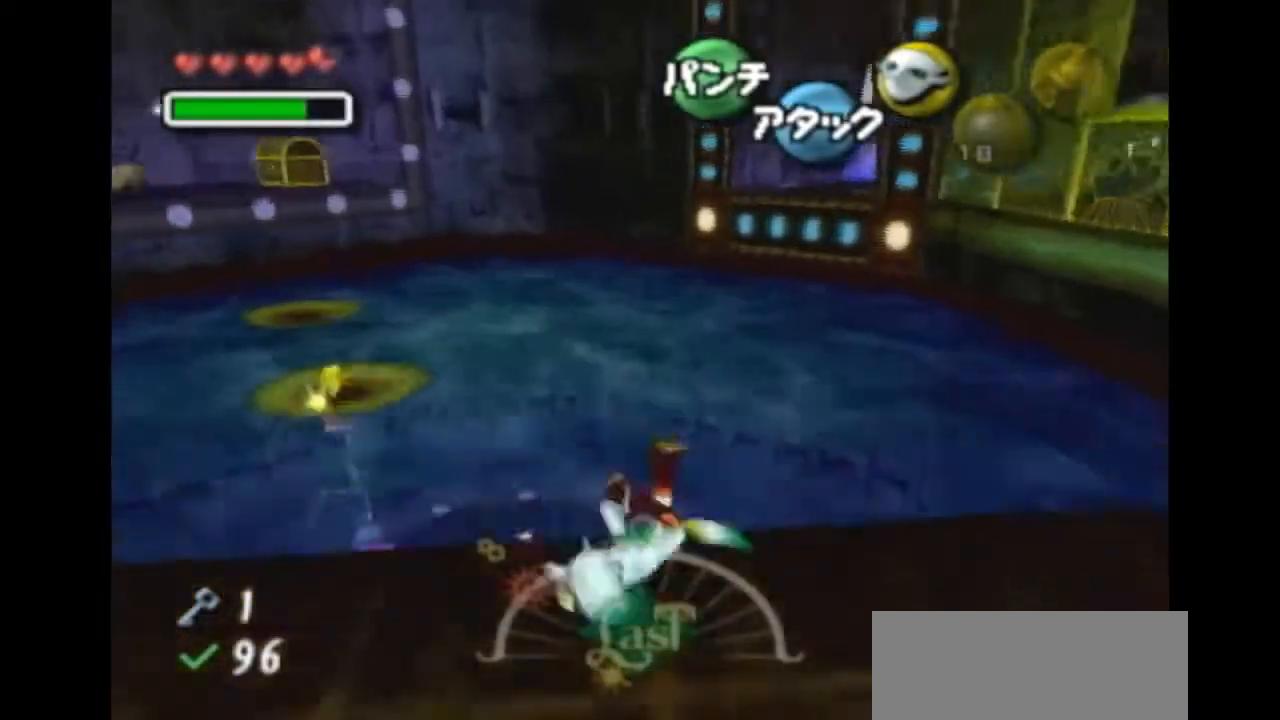
{"buttons": ["A"], "left_stick": "up-right", "right_stick": "center", "events": []}
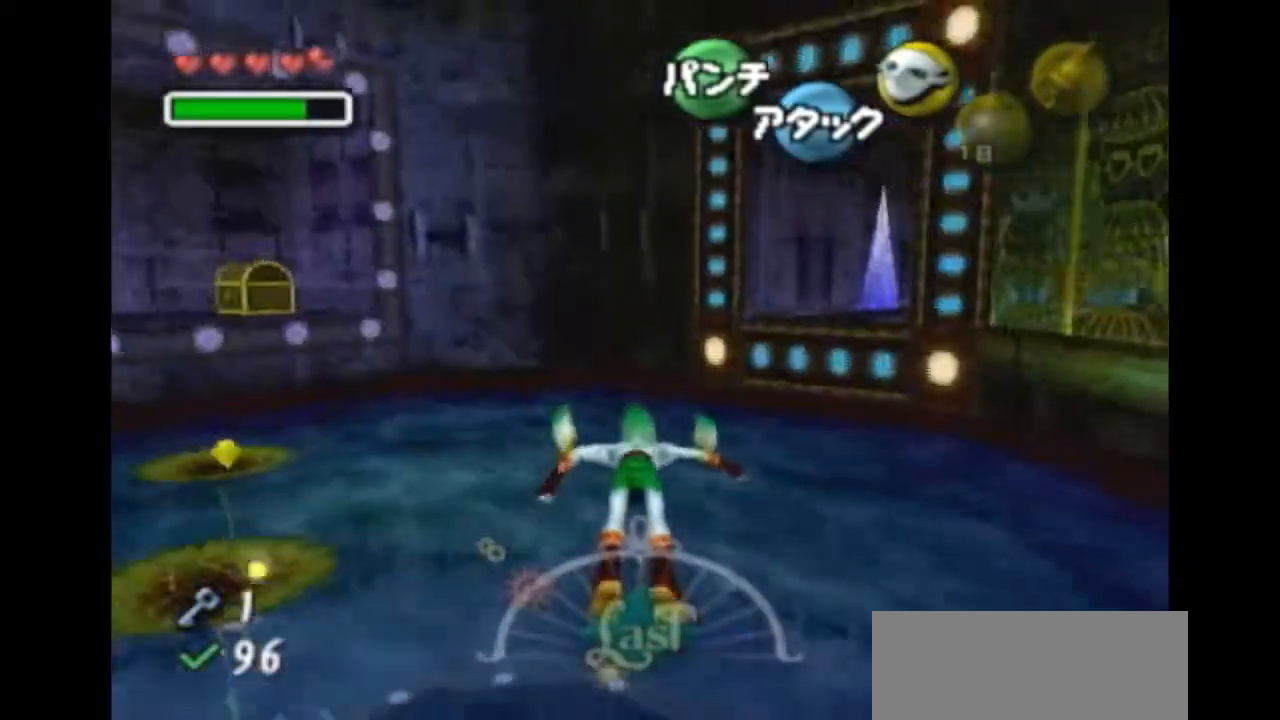
{"buttons": [], "left_stick": "center", "right_stick": "center", "events": [[133, "left_stick", "center"], [267, "A", "up"], [367, "B", "down"], [433, "B", "up"]]}
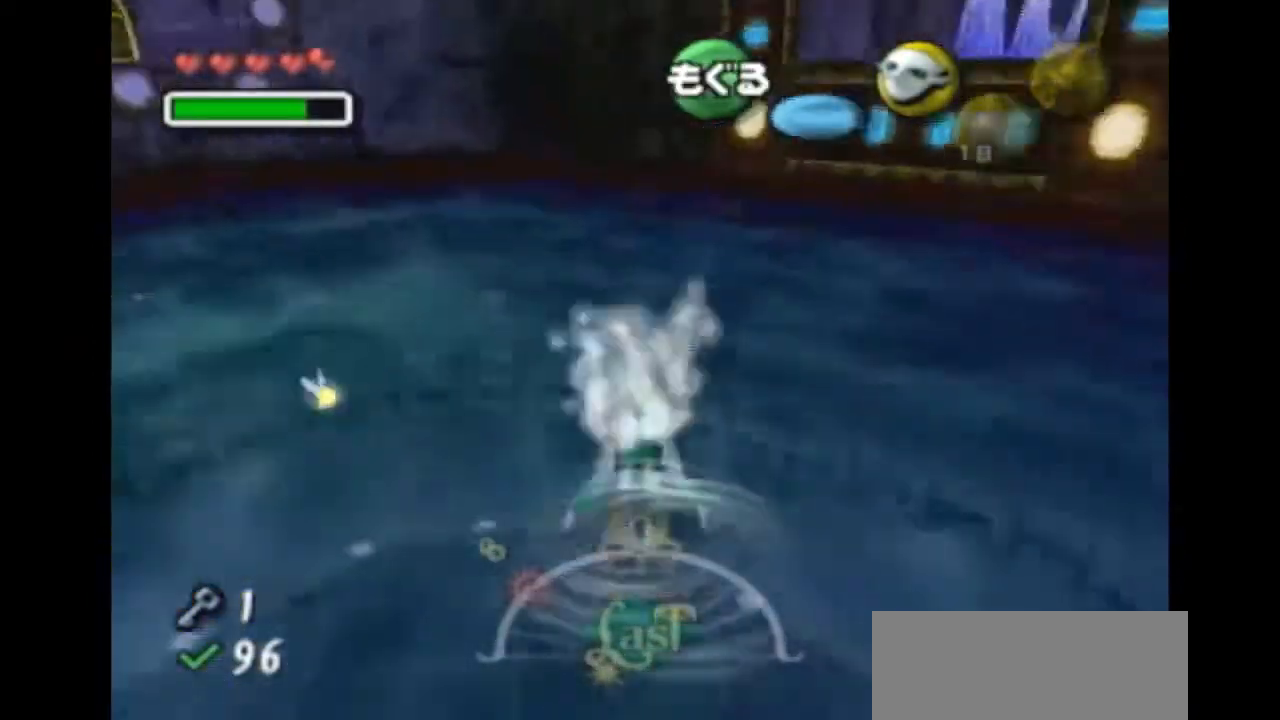
{"buttons": [], "left_stick": "center", "right_stick": "center", "events": [[33, "B", "down"], [100, "B", "up"], [167, "B", "down"], [200, "B", "up"], [300, "B", "down"], [367, "B", "up"]]}
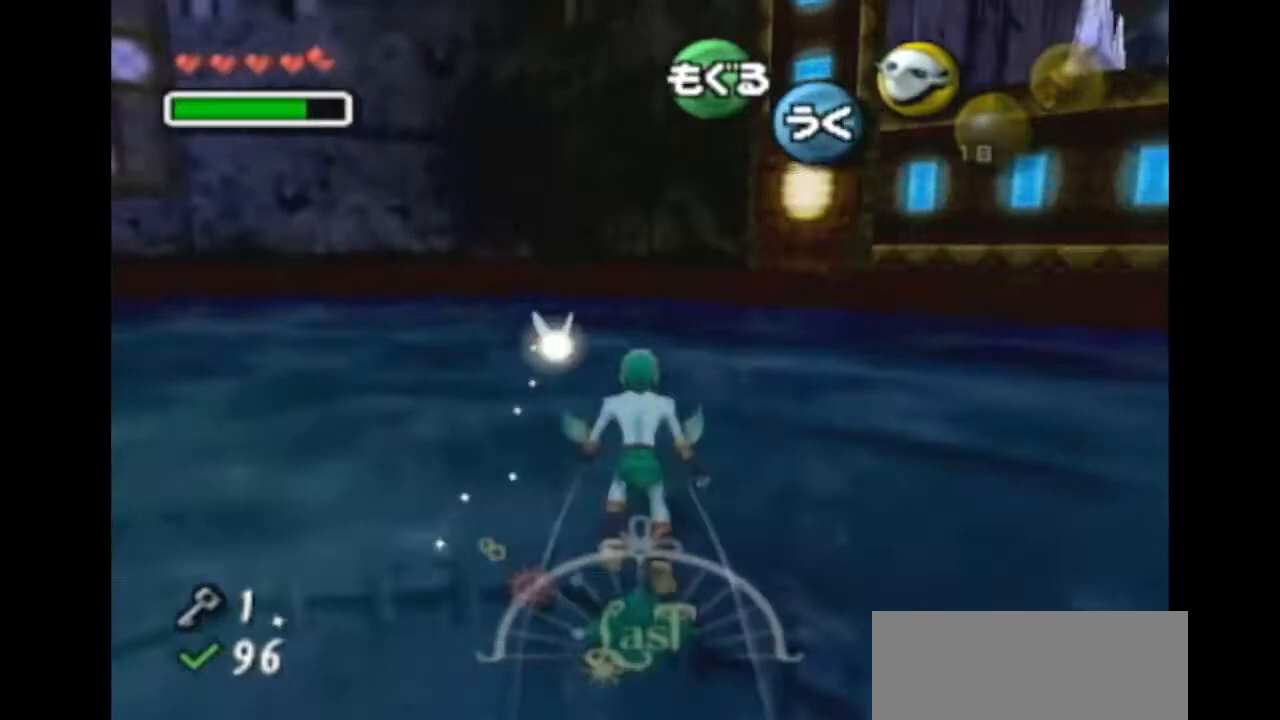
{"buttons": [], "left_stick": "center", "right_stick": "center", "events": []}
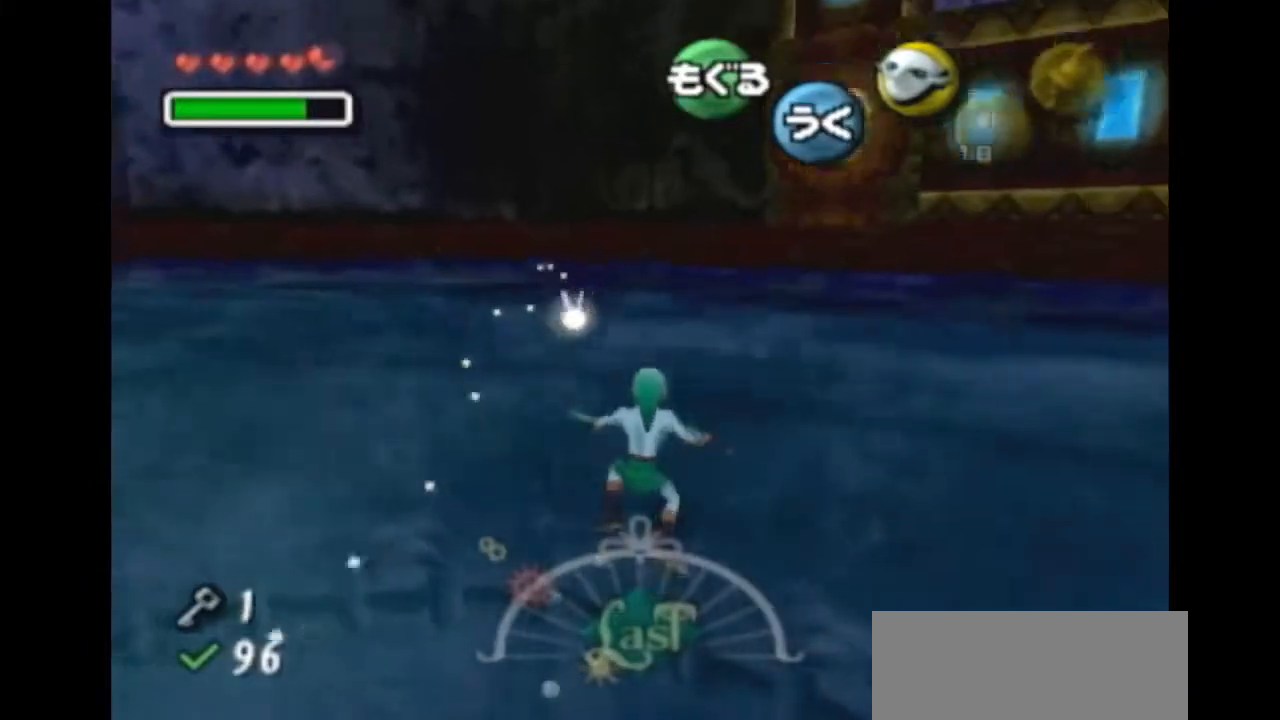
{"buttons": [], "left_stick": "center", "right_stick": "center", "events": []}
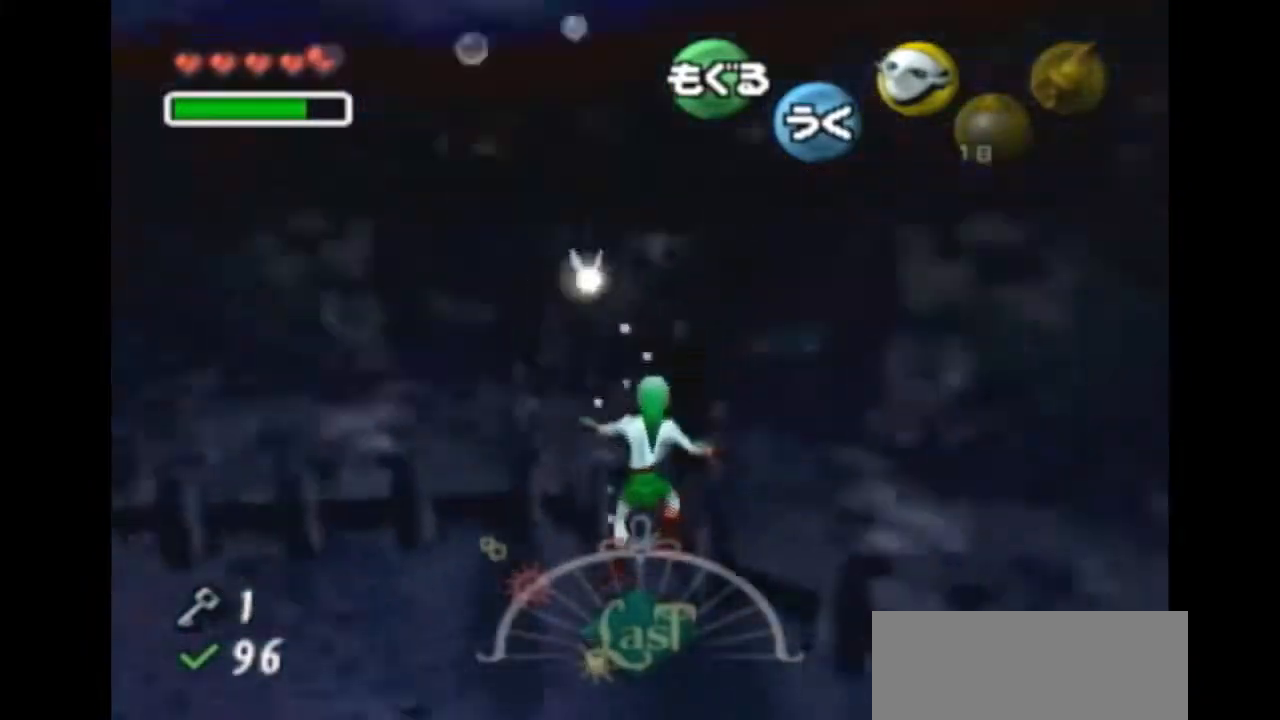
{"buttons": [], "left_stick": "center", "right_stick": "center", "events": []}
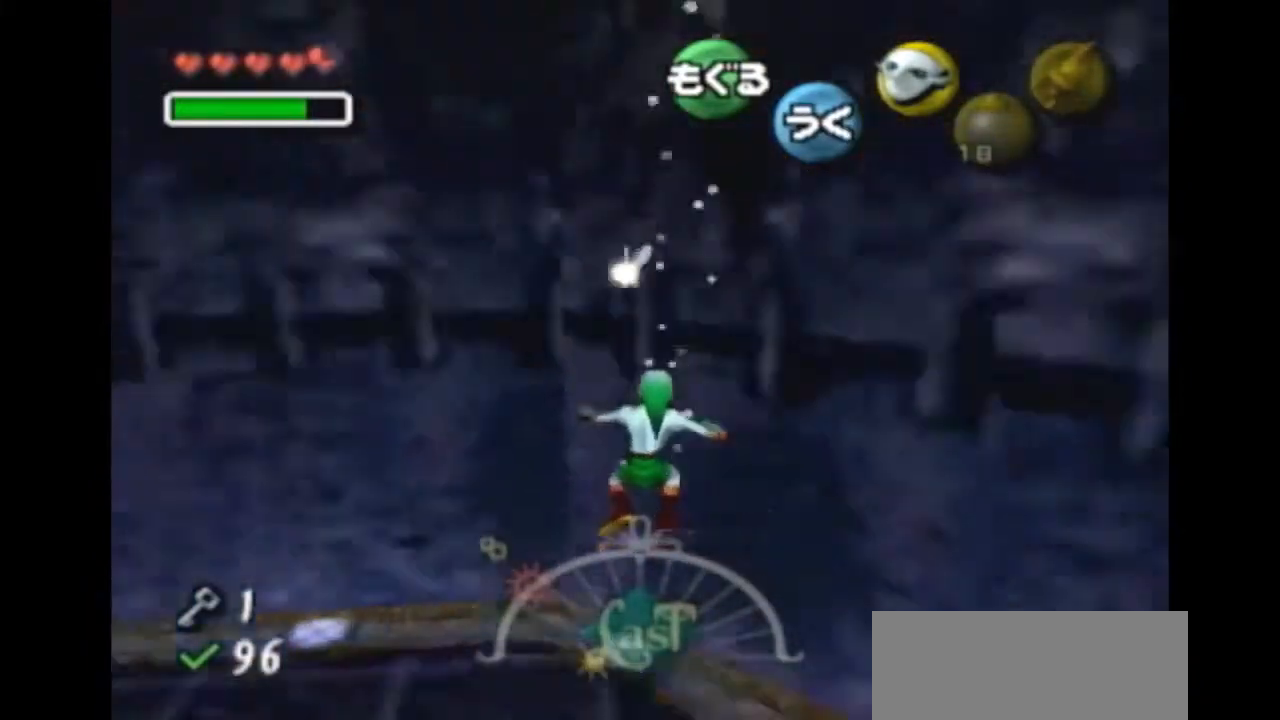
{"buttons": [], "left_stick": "down", "right_stick": "center", "events": [[400, "B", "down"], [467, "B", "up"], [467, "left_stick", "down"]]}
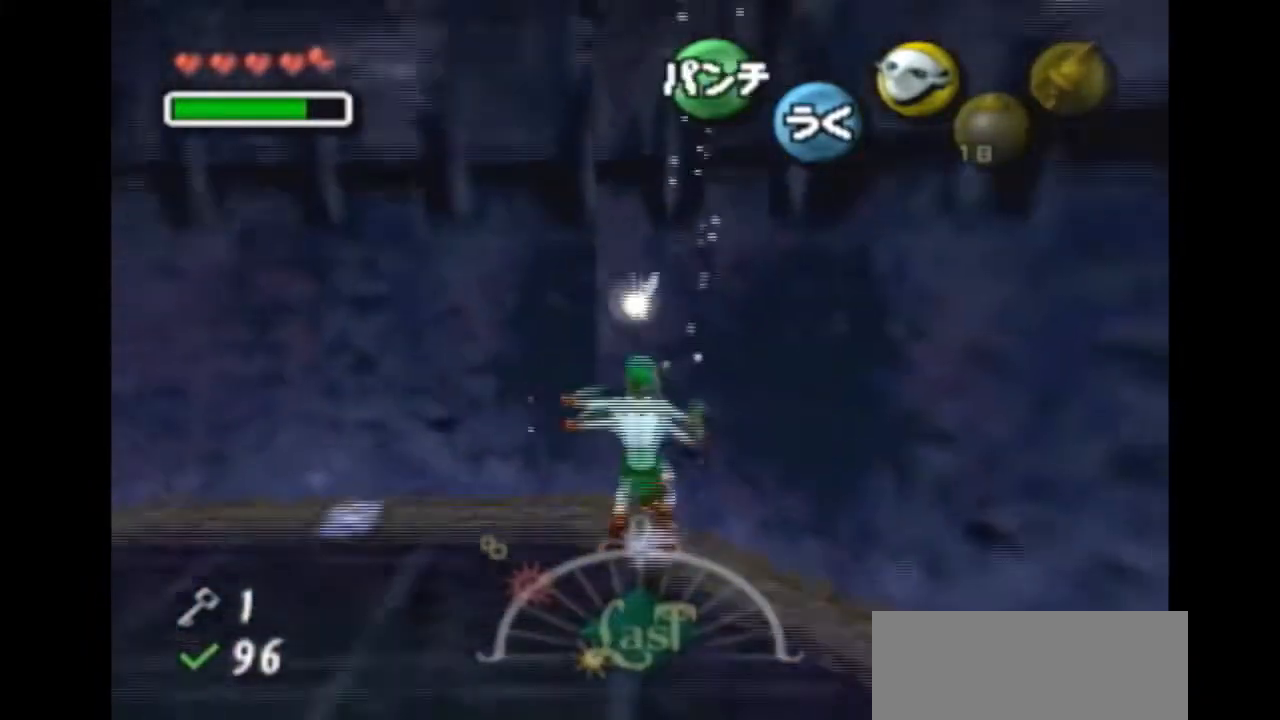
{"buttons": ["L1"], "left_stick": "center", "right_stick": "center", "events": [[167, "L1", "down"], [167, "left_stick", "center"], [233, "B", "down"], [267, "B", "up"]]}
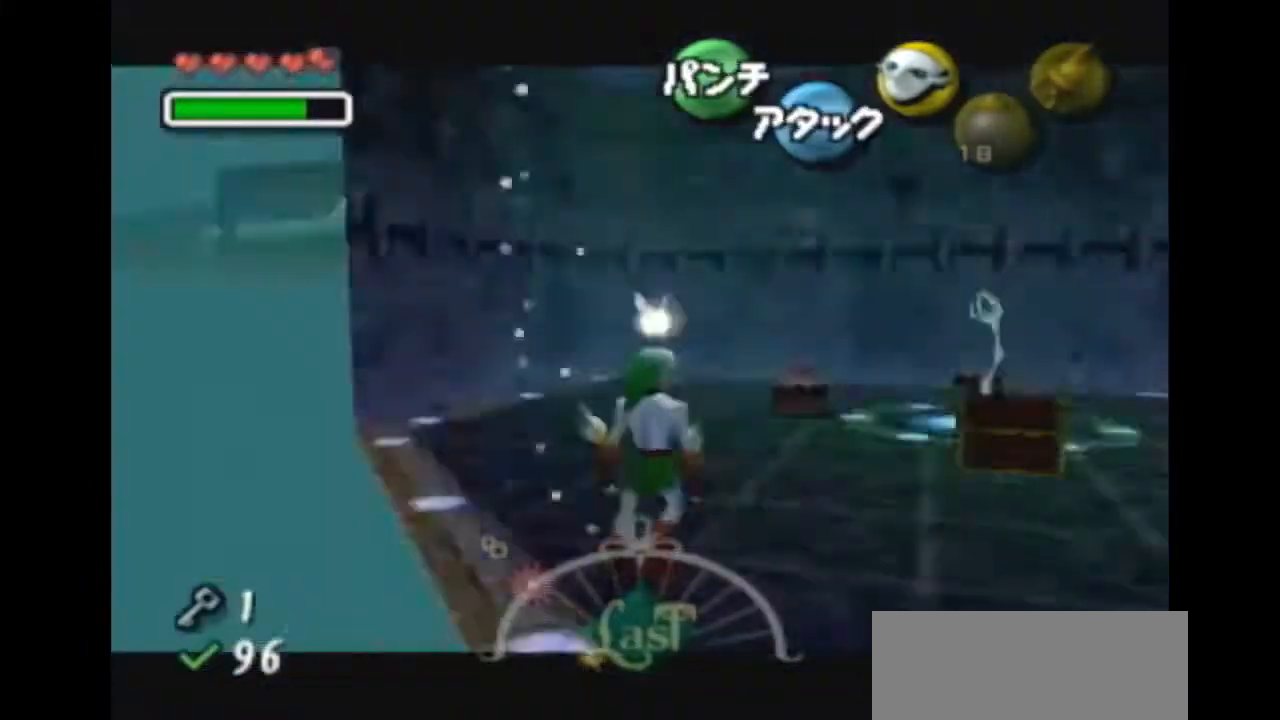
{"buttons": ["L1"], "left_stick": "up", "right_stick": "center", "events": [[67, "left_stick", "up"]]}
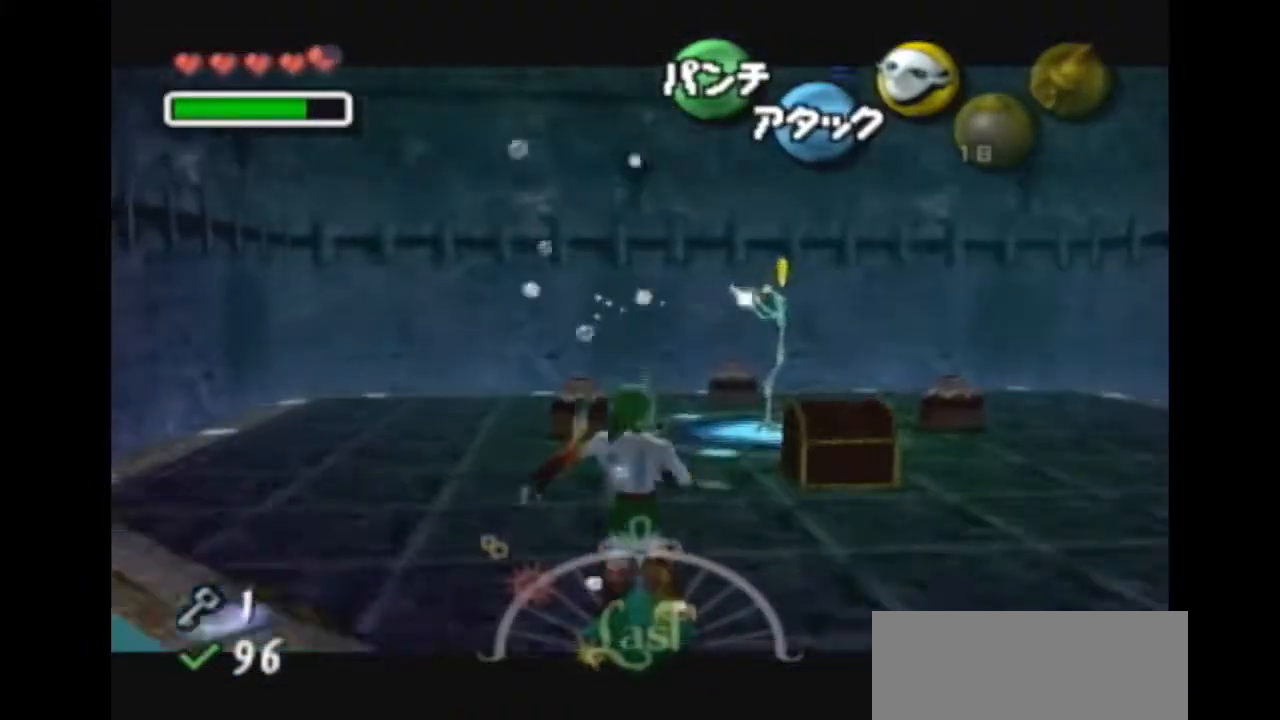
{"buttons": ["L1", "R1"], "left_stick": "up", "right_stick": "center", "events": [[67, "left_stick", "up-right"], [233, "left_stick", "up"], [467, "R1", "down"]]}
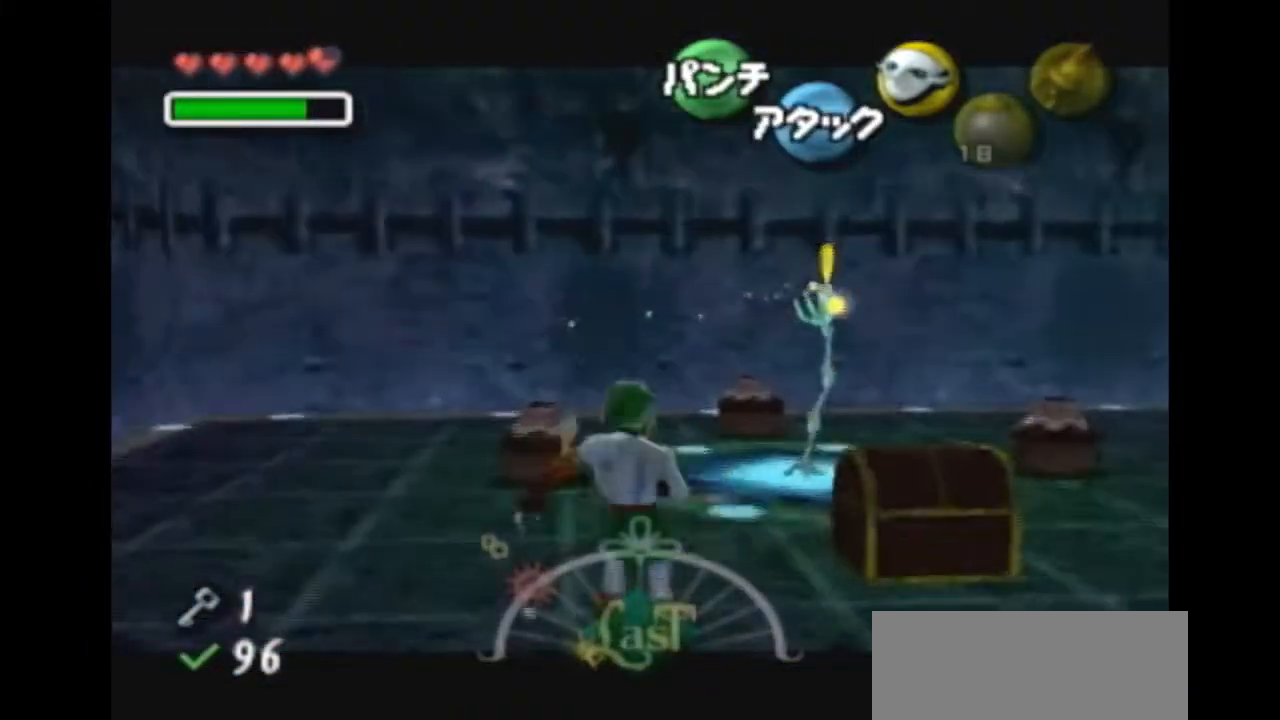
{"buttons": ["L1"], "left_stick": "down-left", "right_stick": "center", "events": [[300, "left_stick", "center"], [467, "left_stick", "down-left"], [500, "R1", "up"]]}
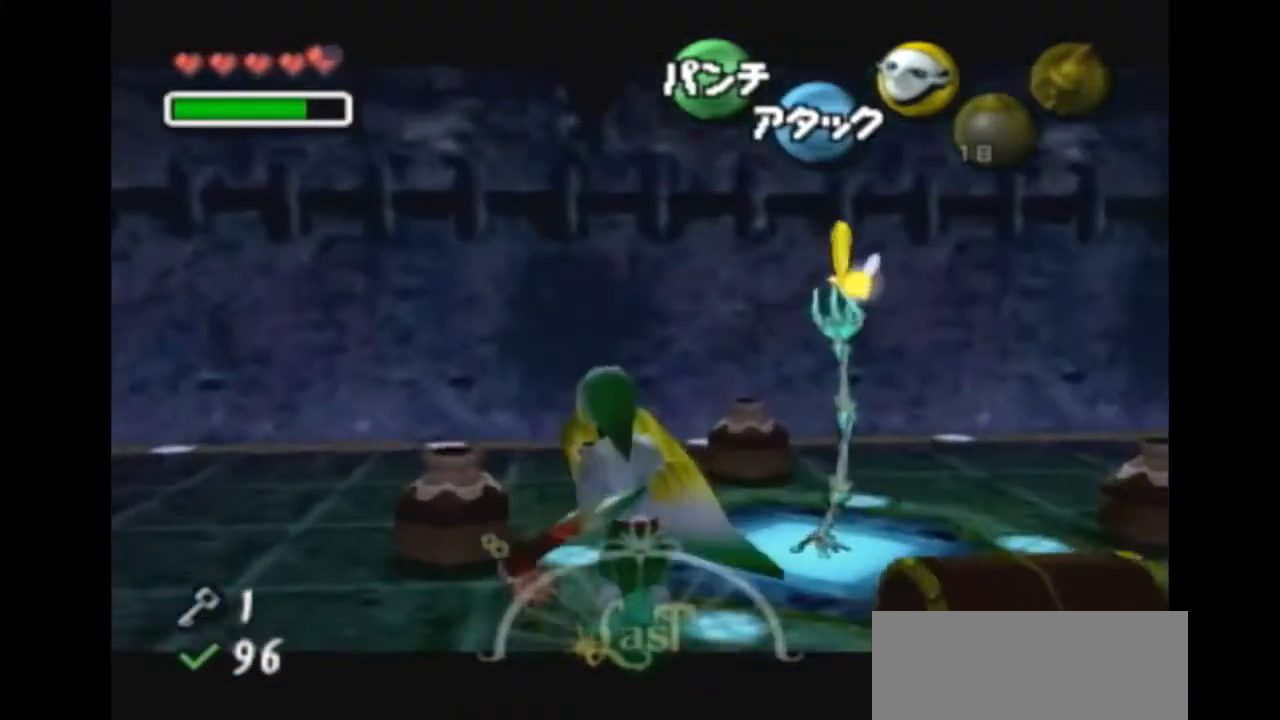
{"buttons": ["L1"], "left_stick": "down-left", "right_stick": "center", "events": []}
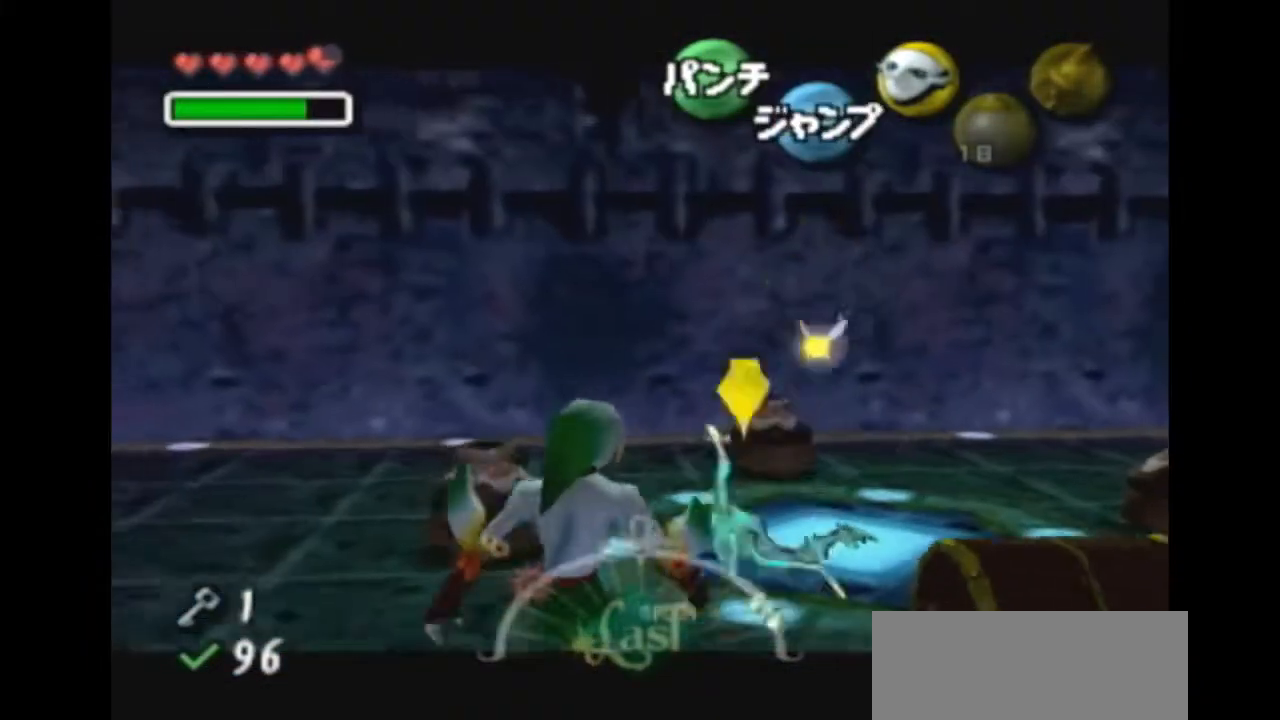
{"buttons": ["L1"], "left_stick": "center", "right_stick": "center", "events": [[233, "left_stick", "center"]]}
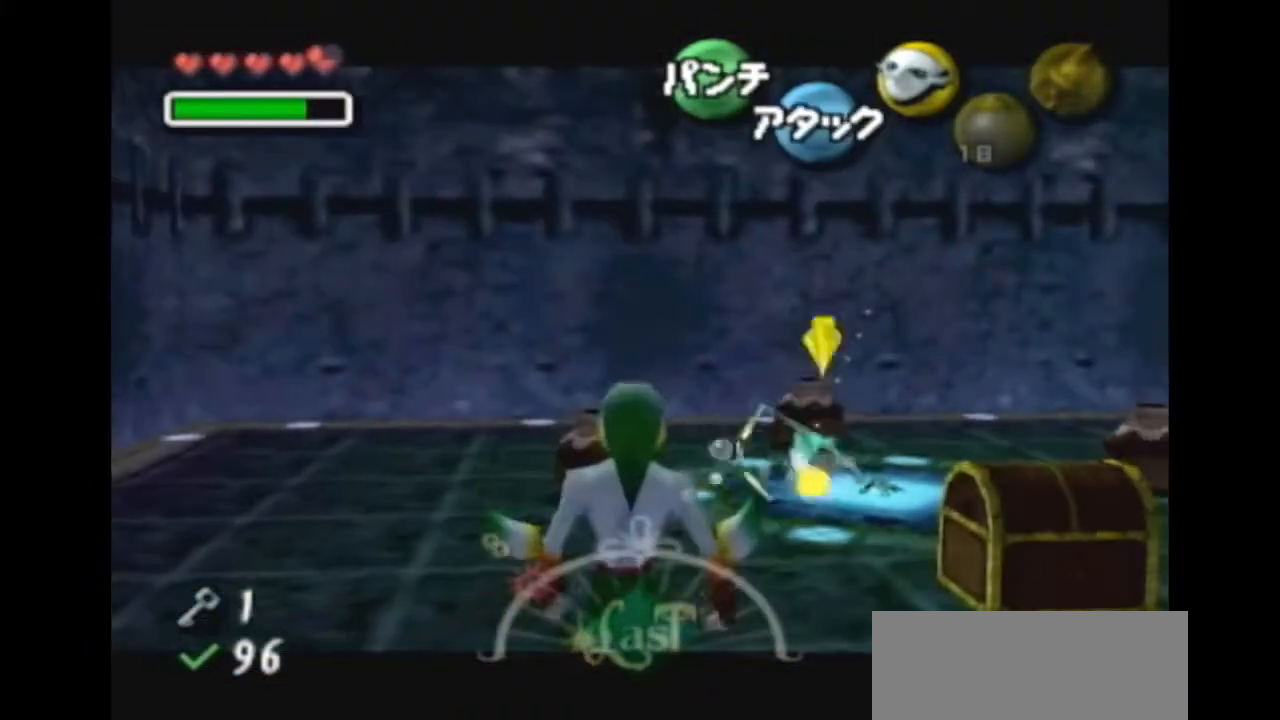
{"buttons": [], "left_stick": "center", "right_stick": "center", "events": [[300, "L1", "up"]]}
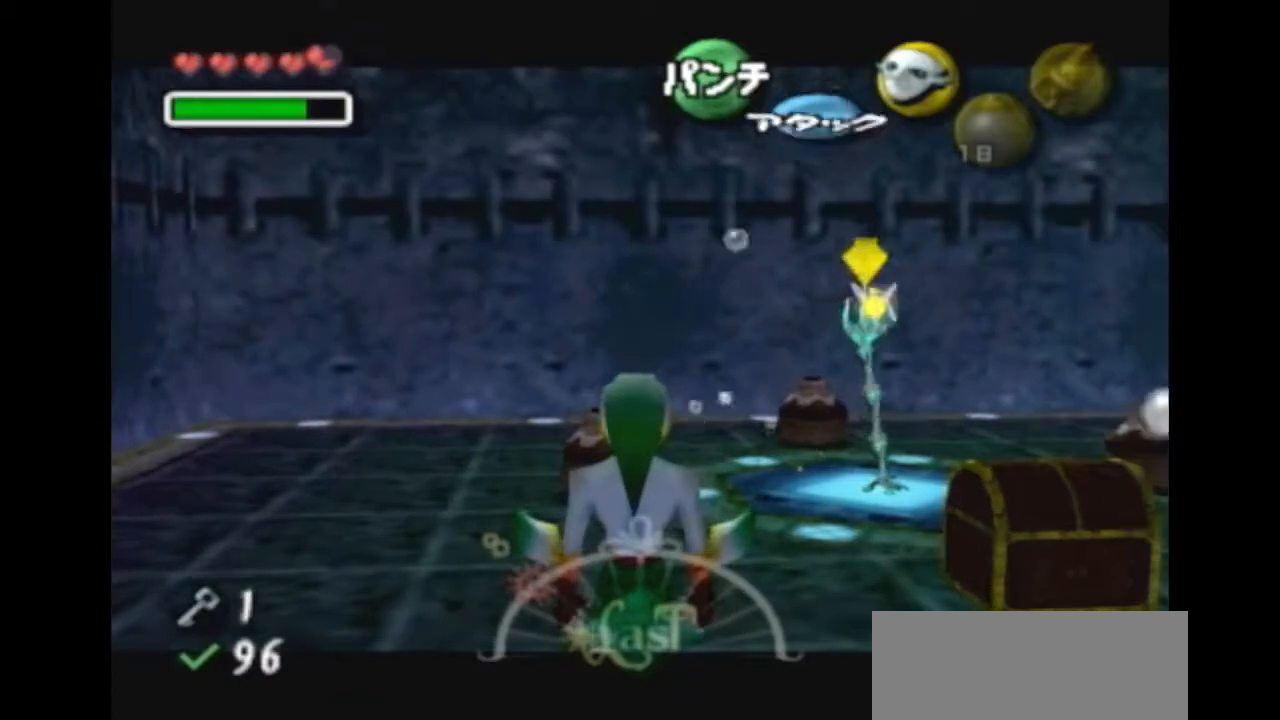
{"buttons": [], "left_stick": "center", "right_stick": "center", "events": [[33, "left_stick", "up-left"], [333, "left_stick", "up"], [467, "left_stick", "center"]]}
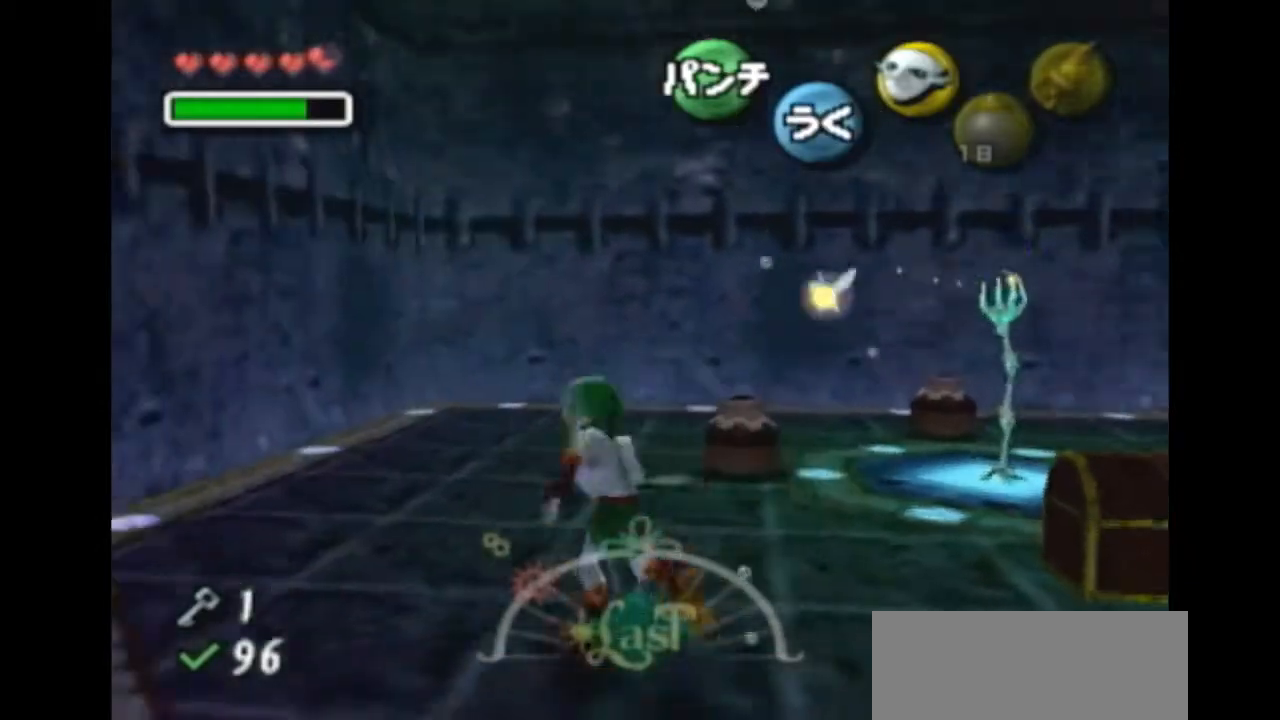
{"buttons": [], "left_stick": "down", "right_stick": "center", "events": [[33, "right_stick", "up"], [133, "right_stick", "center"], [400, "left_stick", "down"]]}
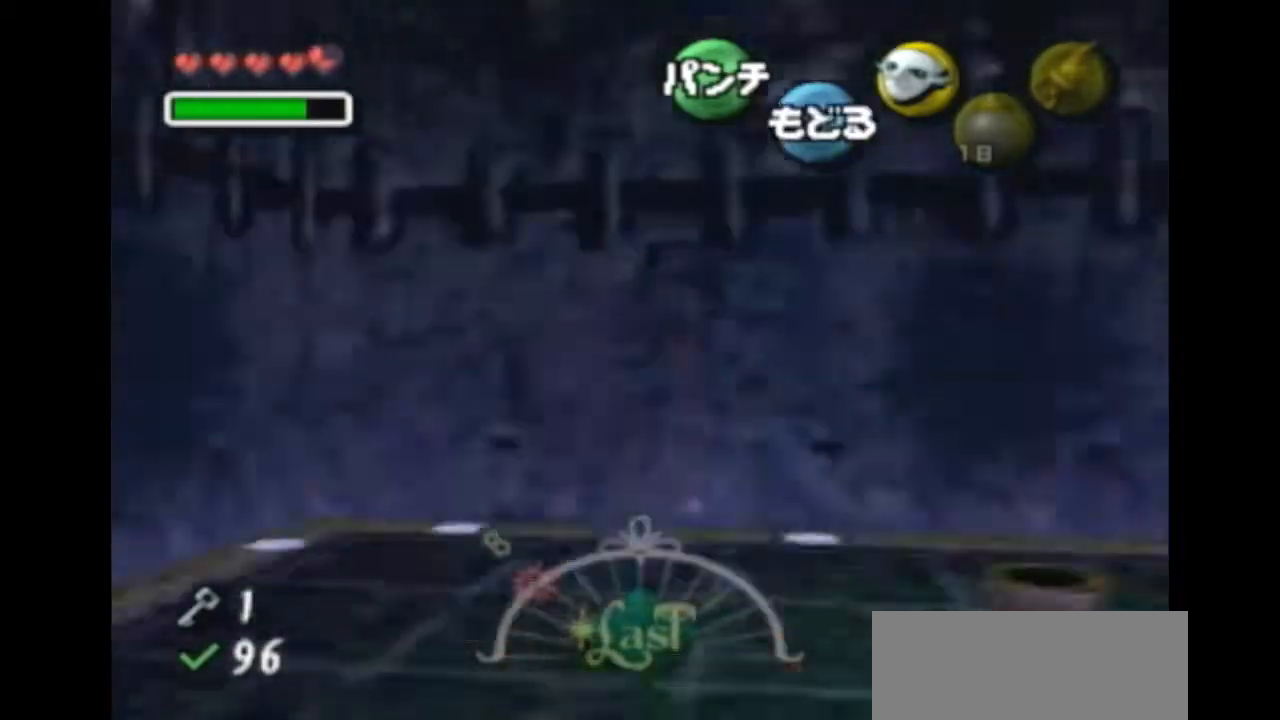
{"buttons": [], "left_stick": "down", "right_stick": "center", "events": [[200, "left_stick", "down-right"], [433, "left_stick", "down"]]}
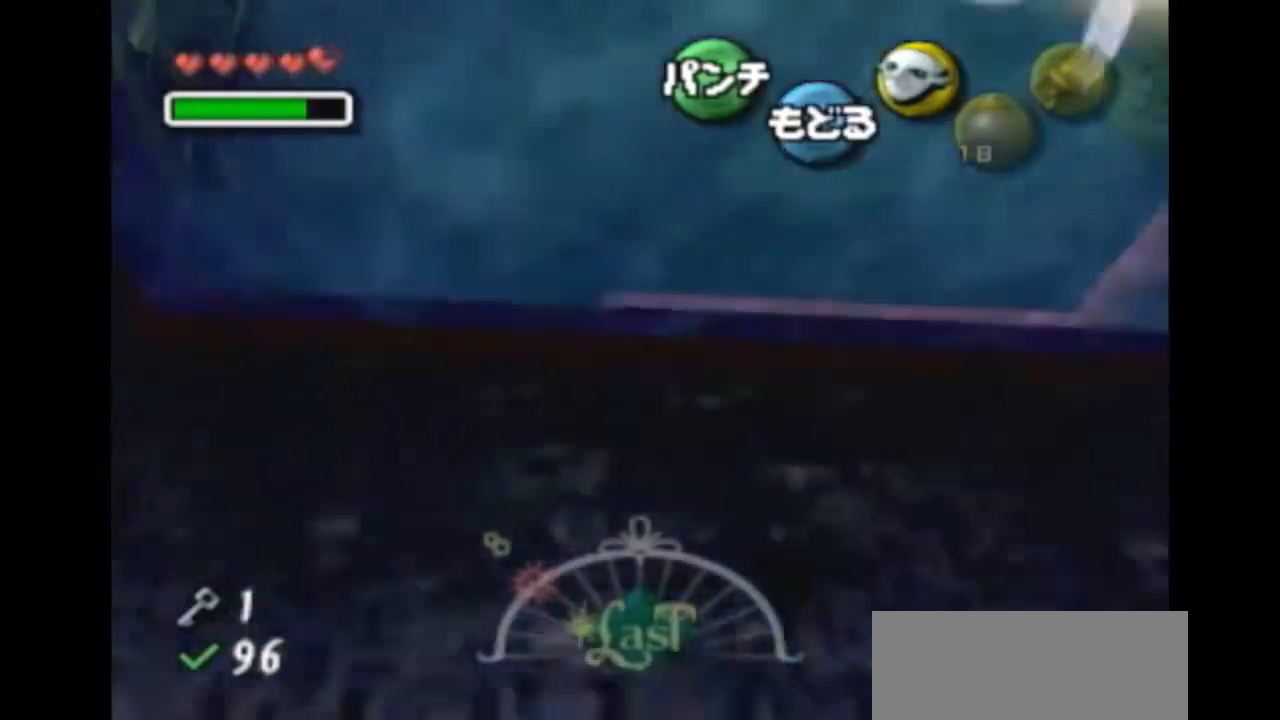
{"buttons": ["A"], "left_stick": "center", "right_stick": "center", "events": [[100, "left_stick", "down-right"], [267, "left_stick", "center"], [300, "DPAD_DOWN", "down"], [333, "DPAD_DOWN", "up"], [467, "A", "down"]]}
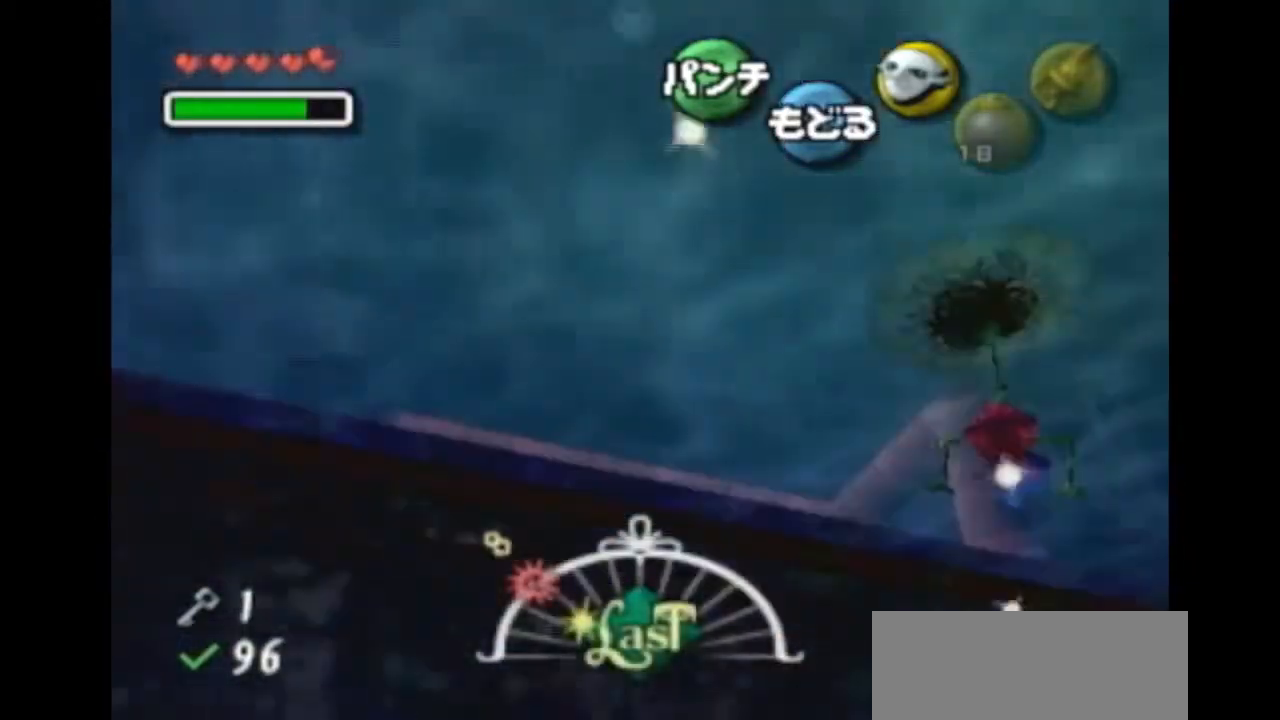
{"buttons": [], "left_stick": "center", "right_stick": "center", "events": [[67, "A", "up"], [367, "left_stick", "up-right"], [433, "L1", "down"], [467, "left_stick", "center"], [500, "L1", "up"]]}
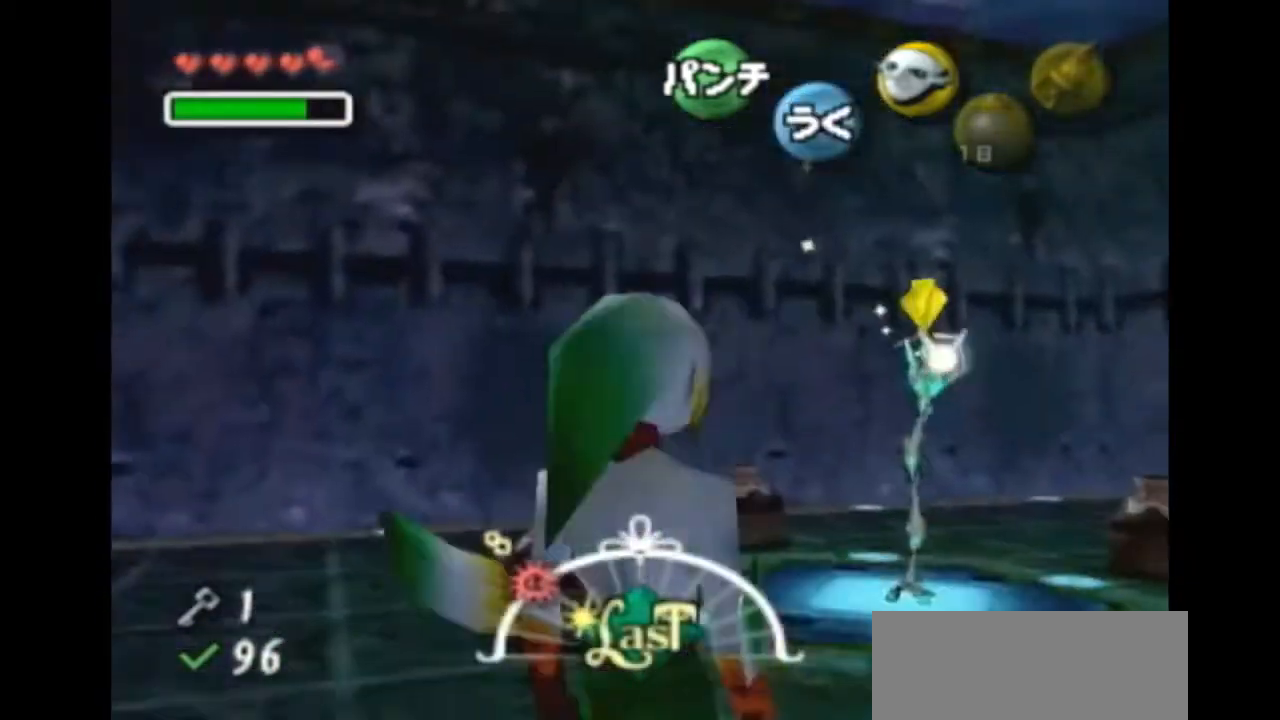
{"buttons": ["L1", "R1"], "left_stick": "center", "right_stick": "center", "events": [[100, "L1", "down"], [233, "R1", "down"]]}
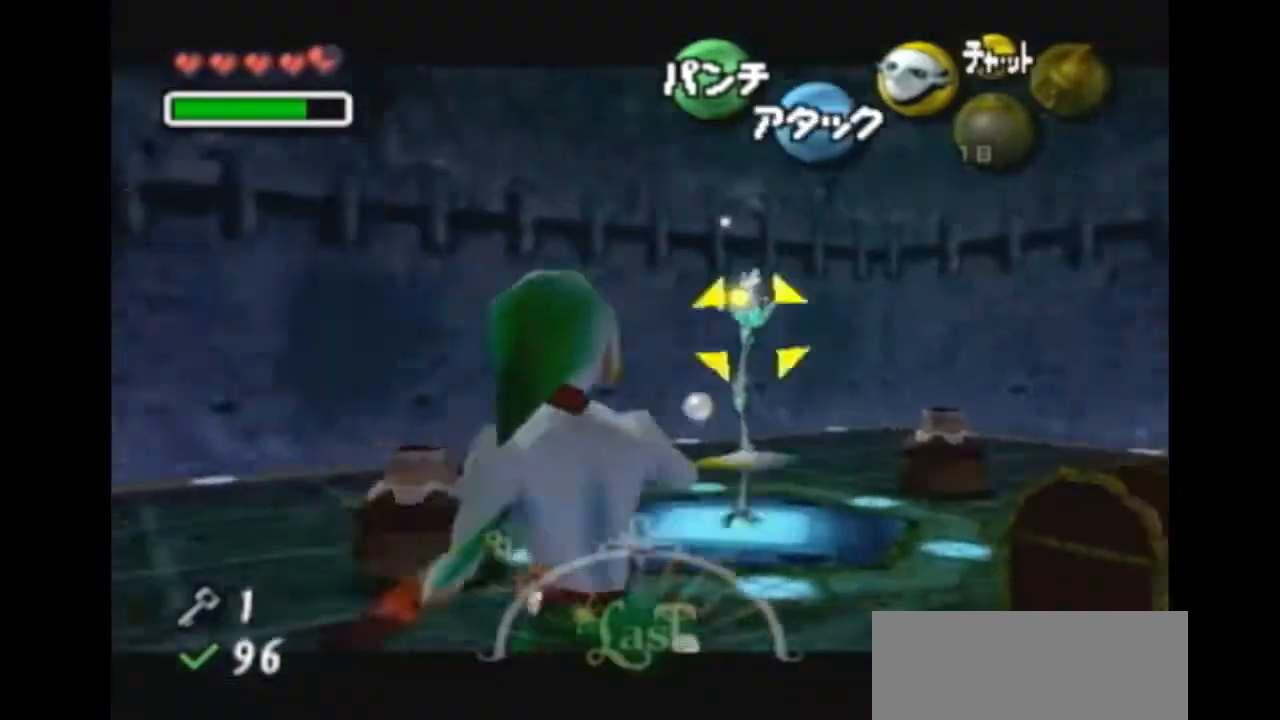
{"buttons": ["L1", "R1"], "left_stick": "up", "right_stick": "center", "events": [[33, "left_stick", "up"]]}
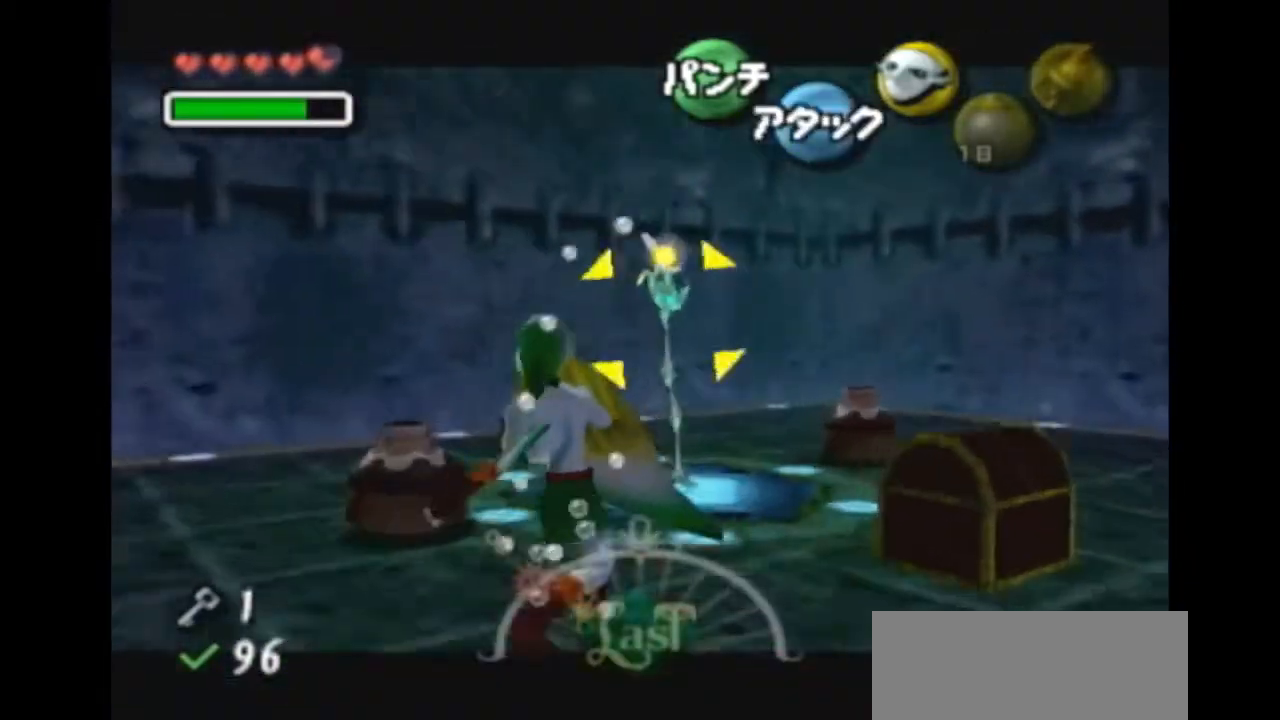
{"buttons": ["B", "L1", "R1"], "left_stick": "up", "right_stick": "center", "events": [[33, "B", "down"]]}
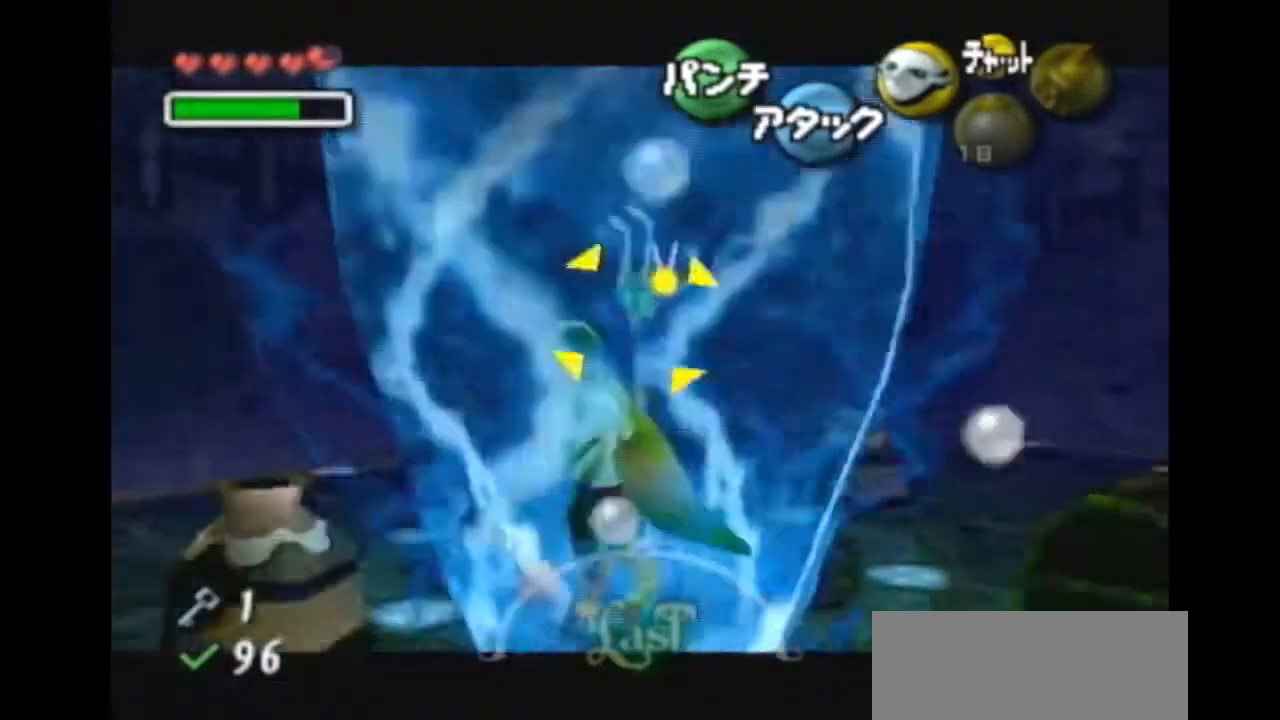
{"buttons": ["L1", "R1"], "left_stick": "up", "right_stick": "center", "events": [[500, "B", "up"]]}
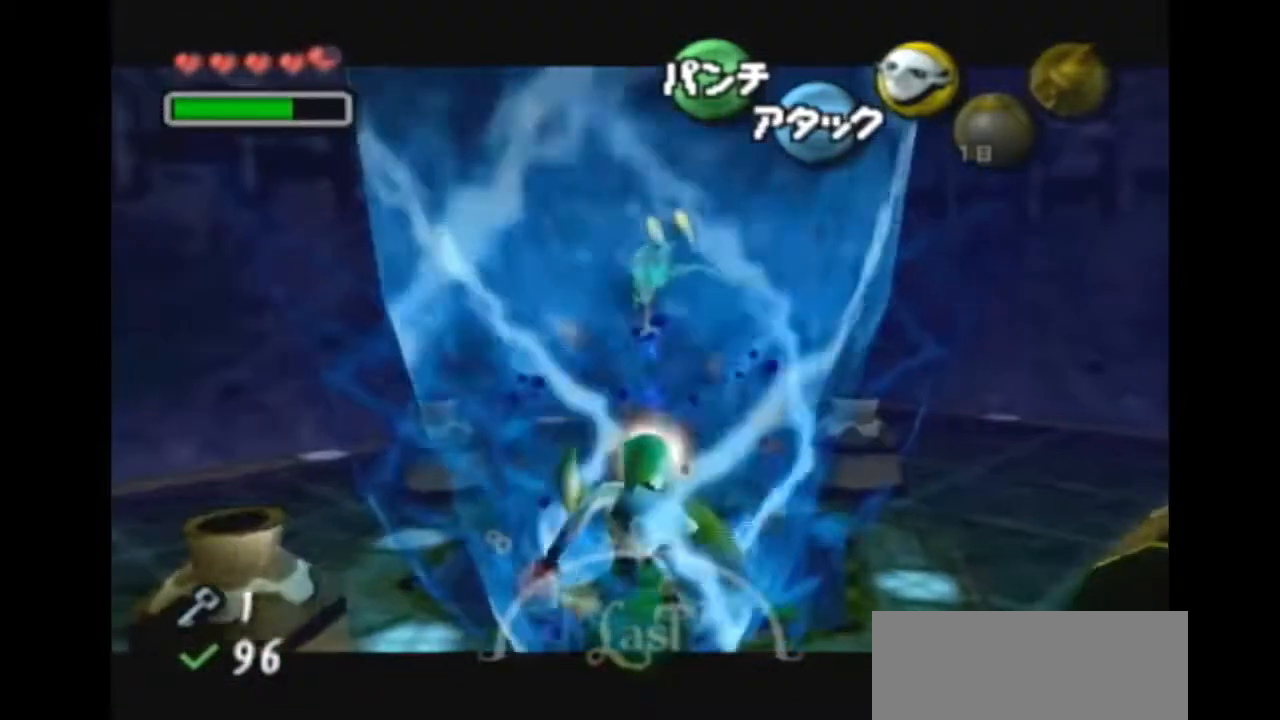
{"buttons": [], "left_stick": "up-right", "right_stick": "center", "events": [[33, "left_stick", "center"], [67, "L1", "up"], [67, "R1", "up"], [300, "left_stick", "up-right"]]}